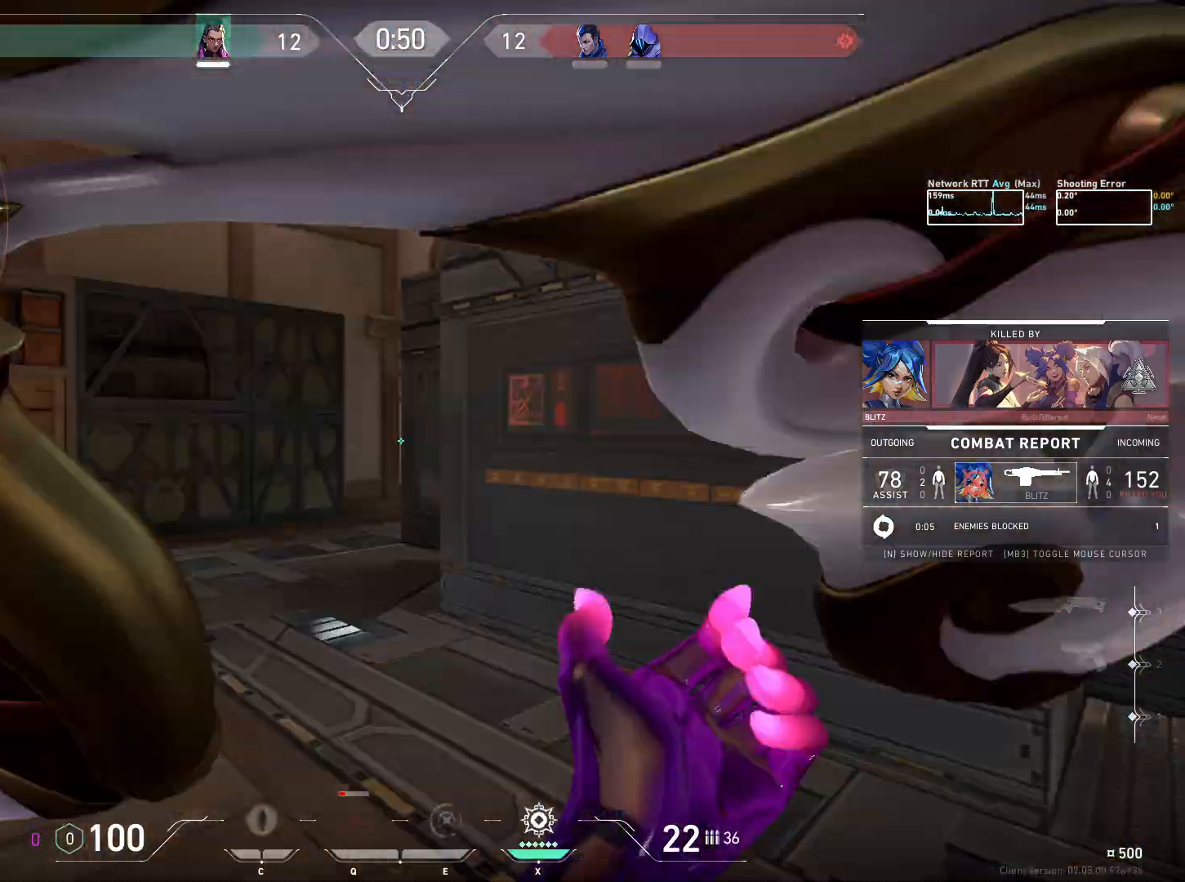
Gameplay with keyboard and mouse; each line is a JSON object with the keys and mouse buttons held at the frame after it. "events" lists presses ("down") and releases ("up") of "a", "ctrl", "d", "e", "q", "s", "shift", "space", "w", "mouse_left", "mouse_wheel", "mouse_right", "mouse_mb4" and "mouse_mb5" between this image and that frame as [ms after this image, input, new state], when the widget could be followed in between. "mouse_left", "mouse_wheel", "mouse_right", "mouse_mb4", "mouse_mb5" = the "left", "wheel", "right", "mb4", "mb5" buttons of the "mouse" list. No other keys are recorded. "wheel" means that the mouse wheel is clicked or scrolled. Mouse movement is not recorded.
{"keys": [], "mouse": [], "events": [[400, "d", "down"], [434, "w", "down"], [467, "d", "up"], [484, "w", "up"]]}
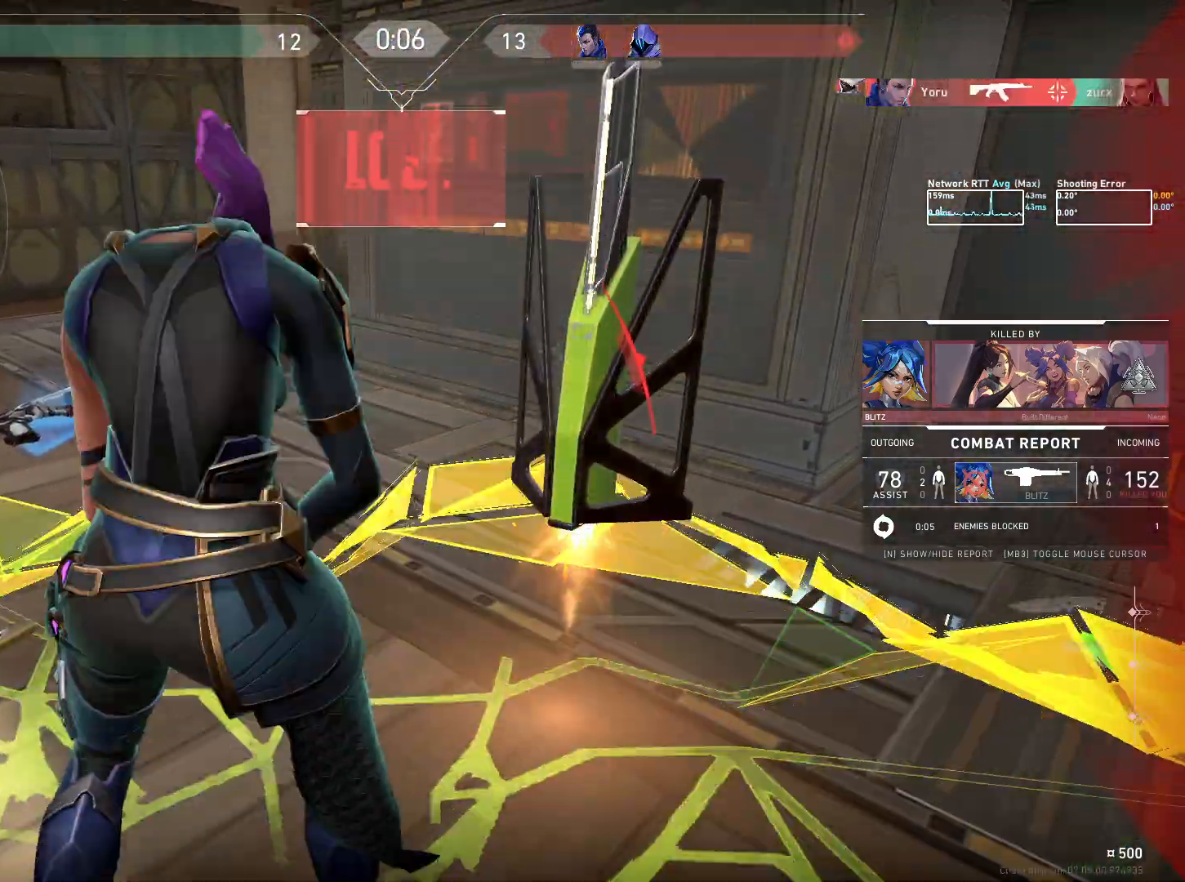
{"keys": [], "mouse": [], "events": []}
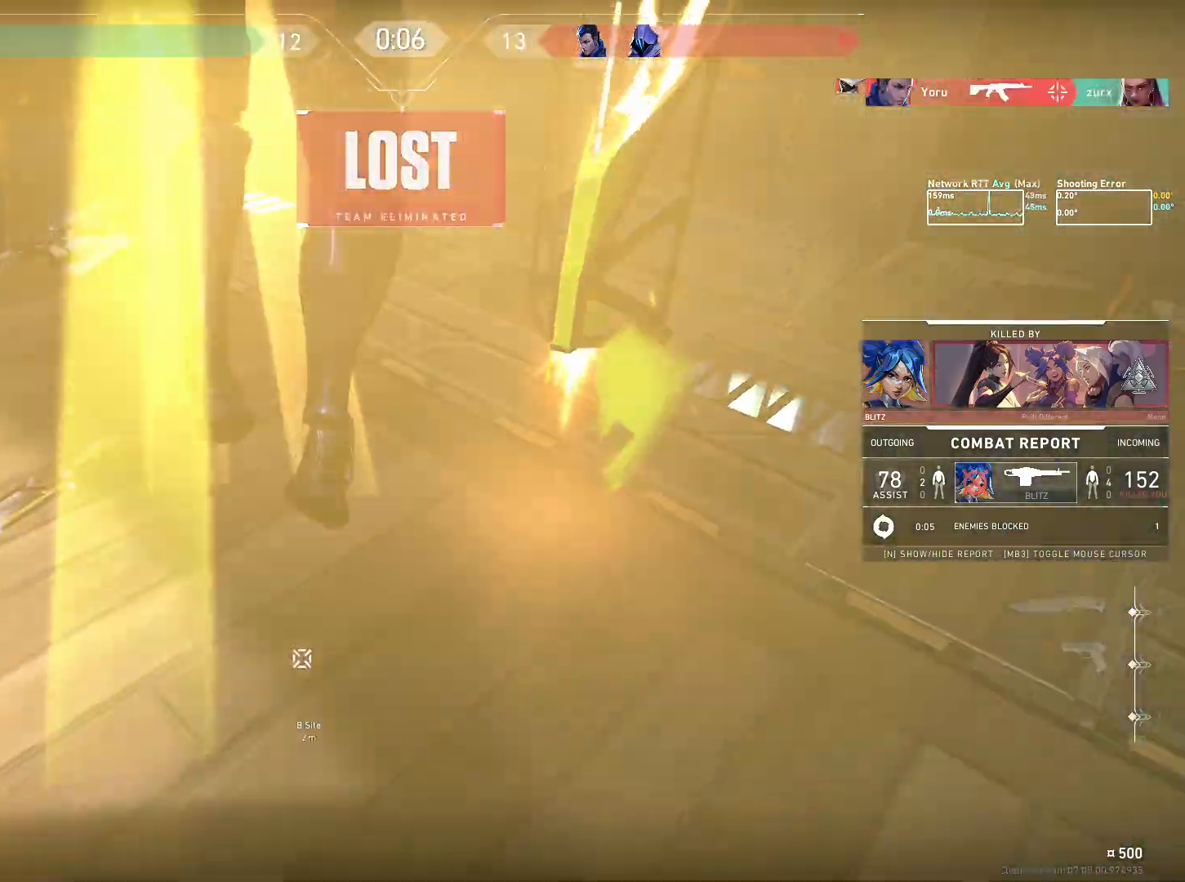
{"keys": [], "mouse": [], "events": []}
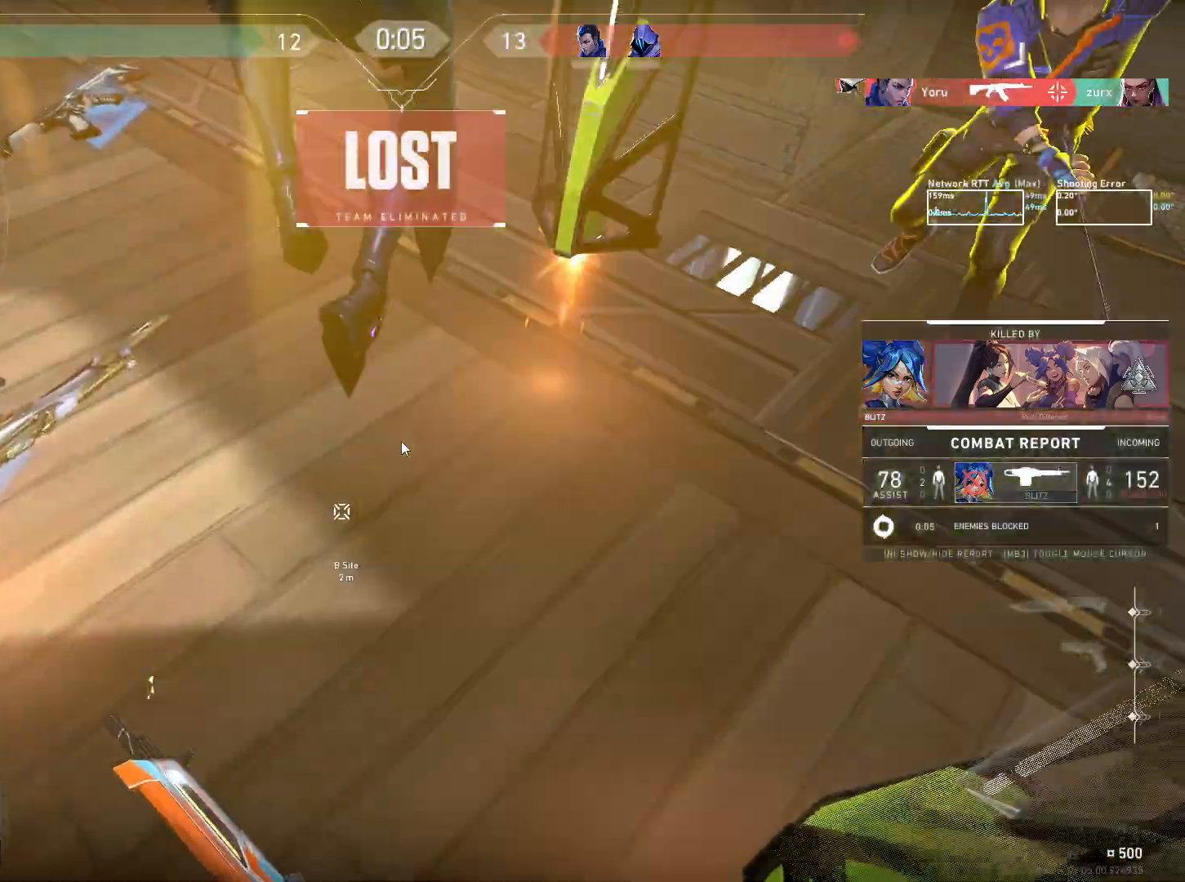
{"keys": [], "mouse": ["left"]}
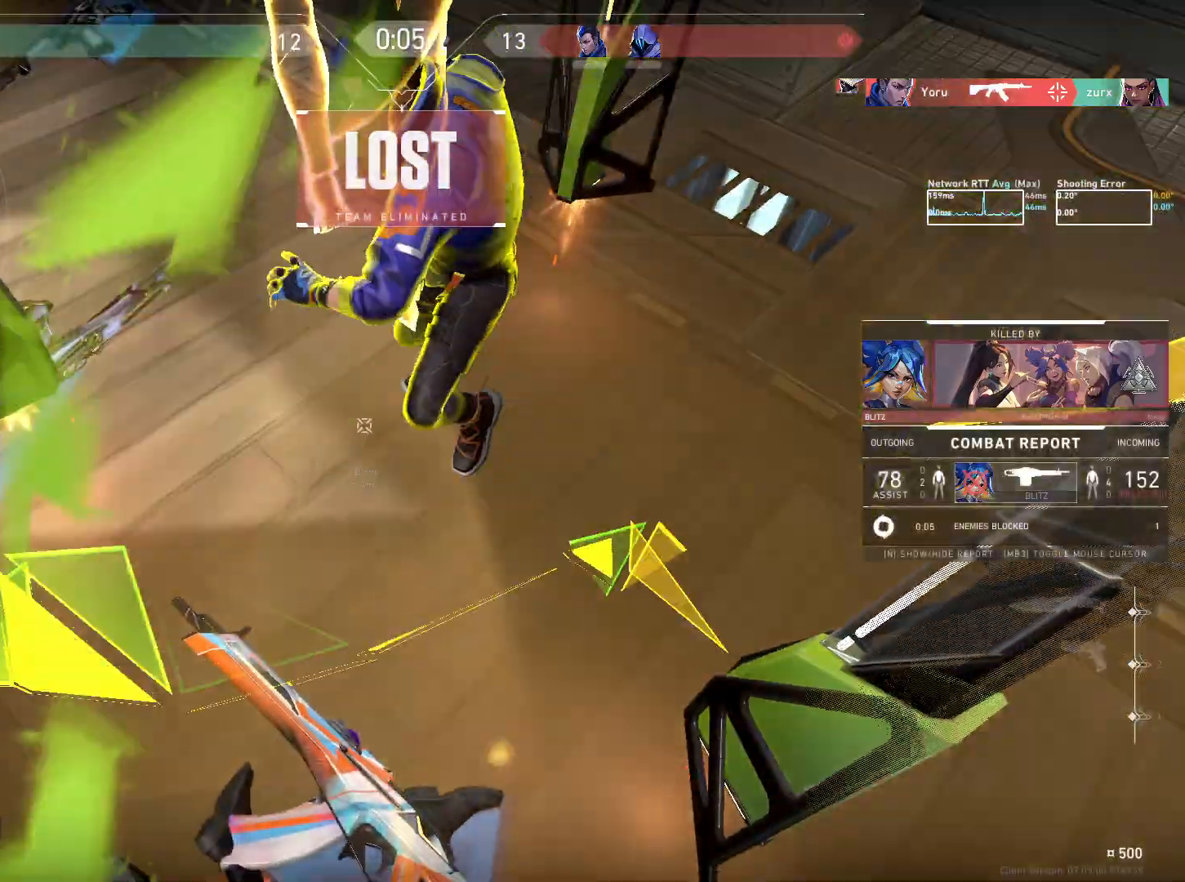
{"keys": [], "mouse": [], "events": [[50, "mouse_left", "up"]]}